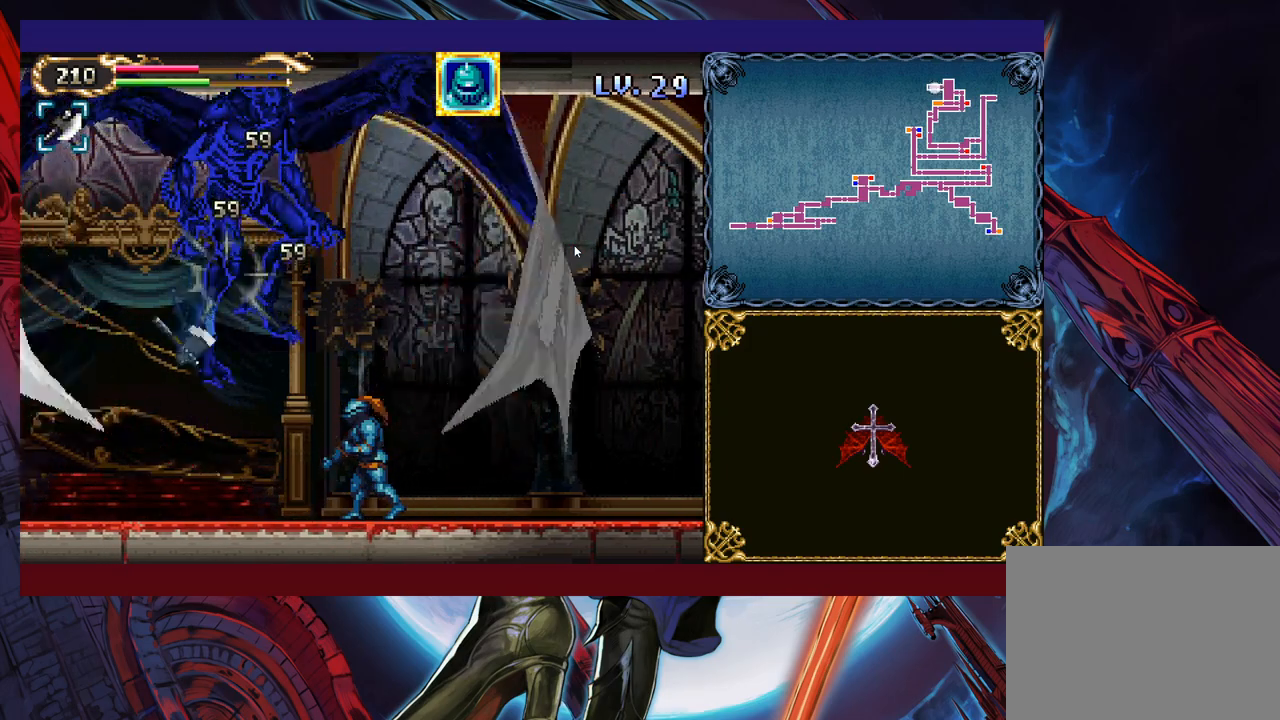
Gameplay with a controller (Xbox layout); each line is a JSON object with the inputs held at the frame after it. "events" lists button and stick changes between this image and that frame as [ms after this image, input, new state], when the widget could be followed in between. Not read: L2 R2 R3 right_stick.
{"buttons": [], "left_stick": "left", "events": []}
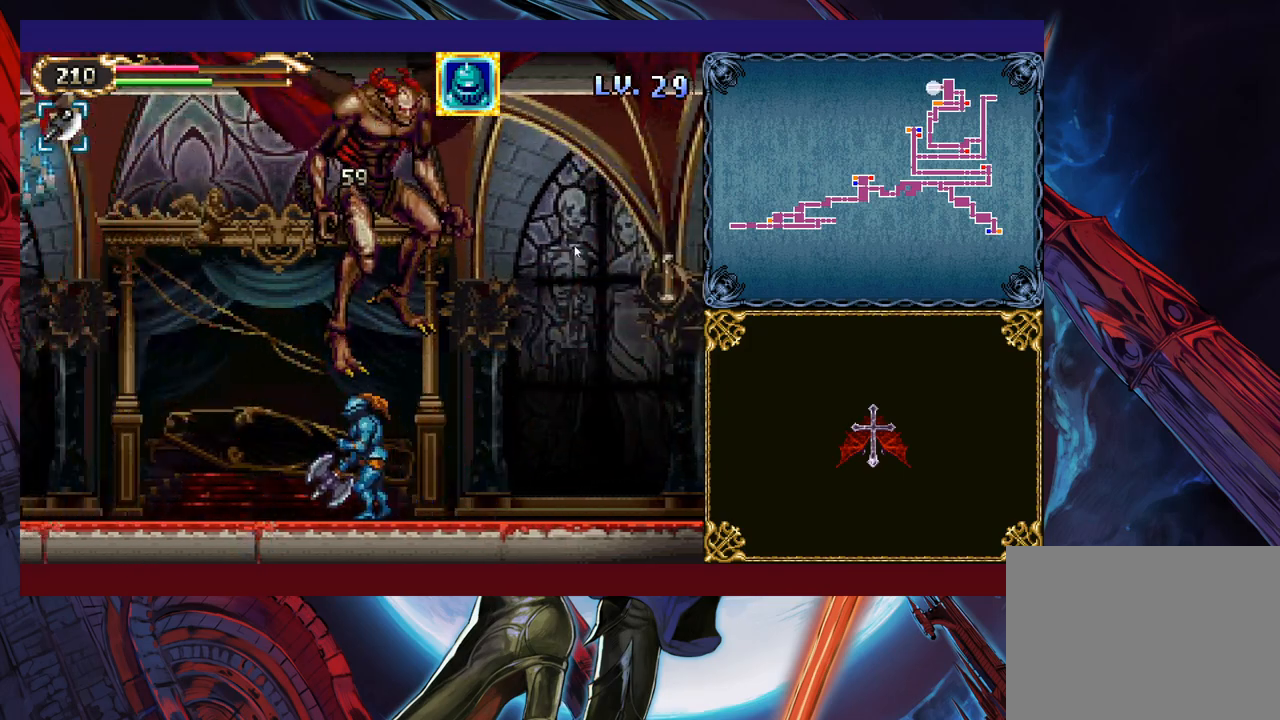
{"buttons": [], "left_stick": "left", "events": []}
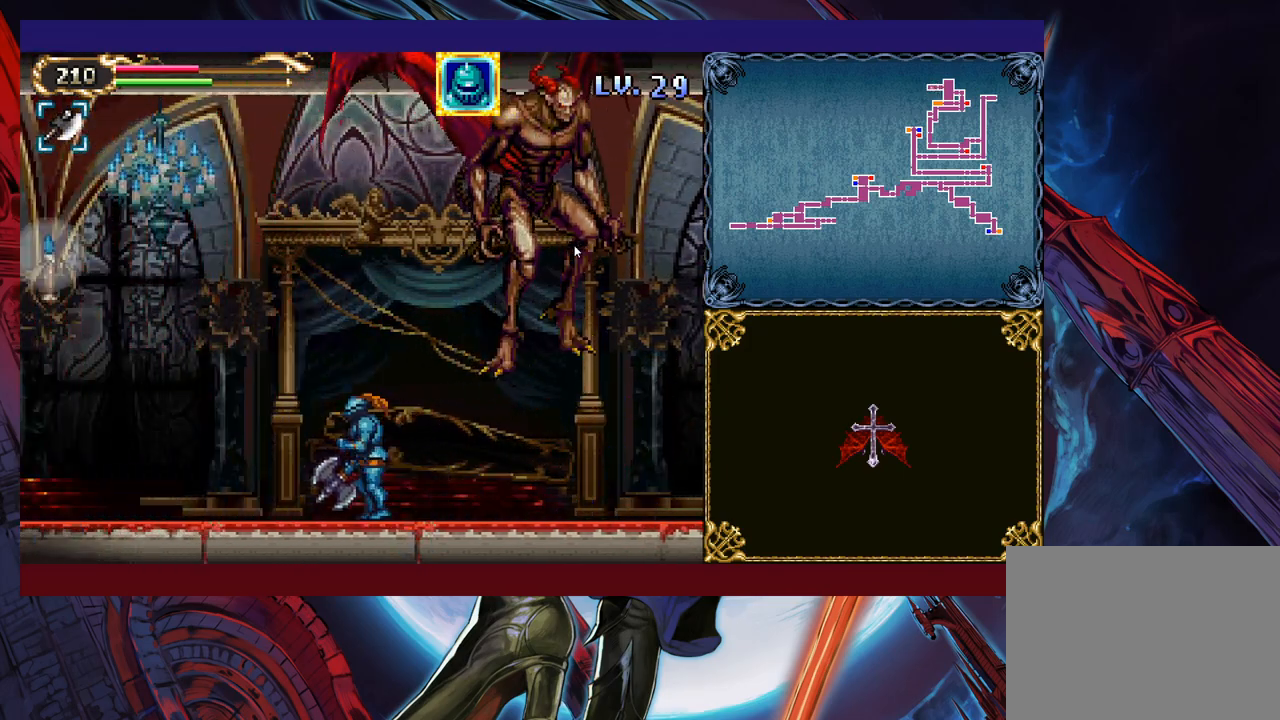
{"buttons": [], "left_stick": "left", "events": [[150, "left_stick", "up-right"], [200, "B", "down"], [250, "B", "up"], [300, "X", "down"], [433, "left_stick", "left"], [450, "X", "up"]]}
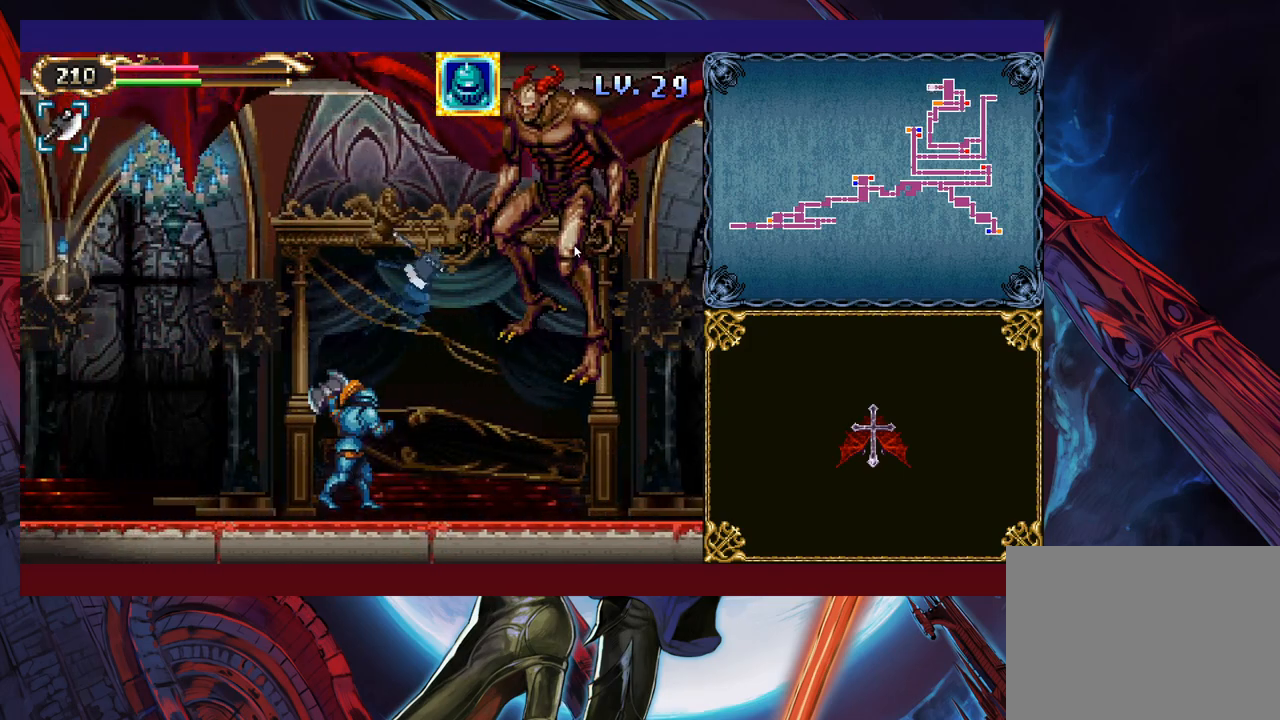
{"buttons": ["X"], "left_stick": "center", "events": [[133, "left_stick", "right"], [233, "B", "down"], [333, "left_stick", "center"], [350, "B", "up"], [350, "X", "down"]]}
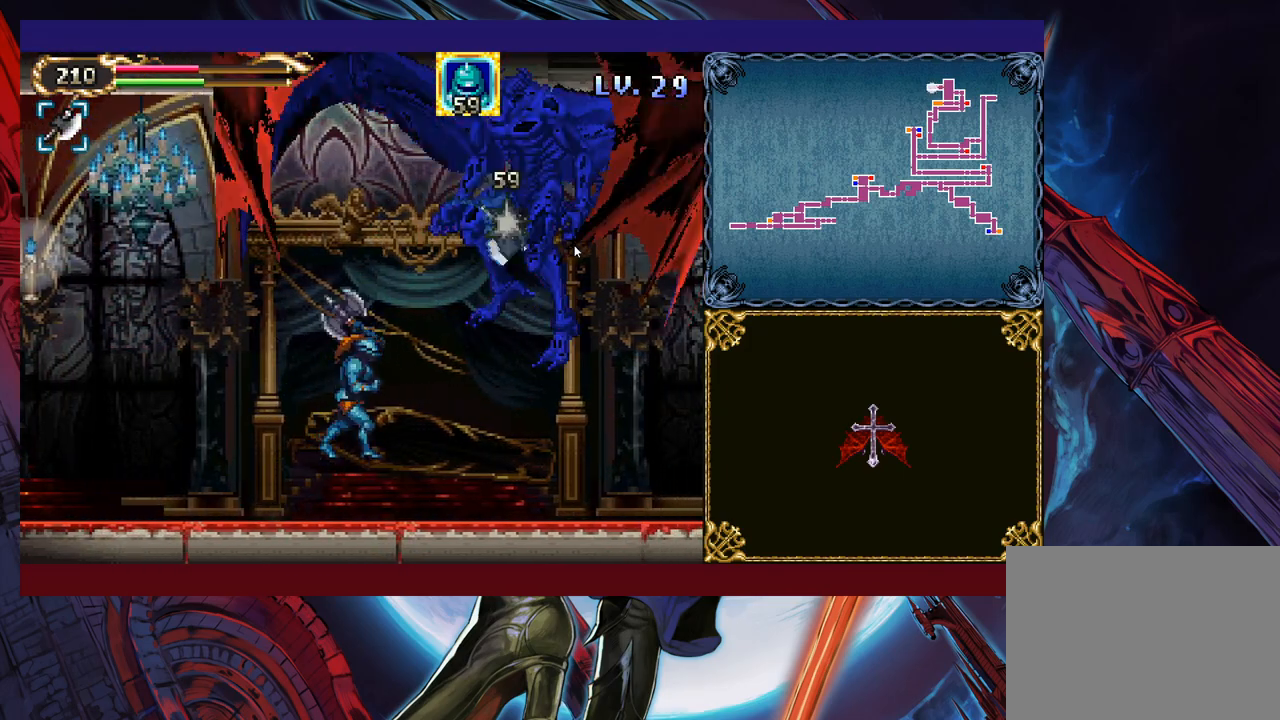
{"buttons": [], "left_stick": "left", "events": [[33, "X", "up"], [50, "left_stick", "left"]]}
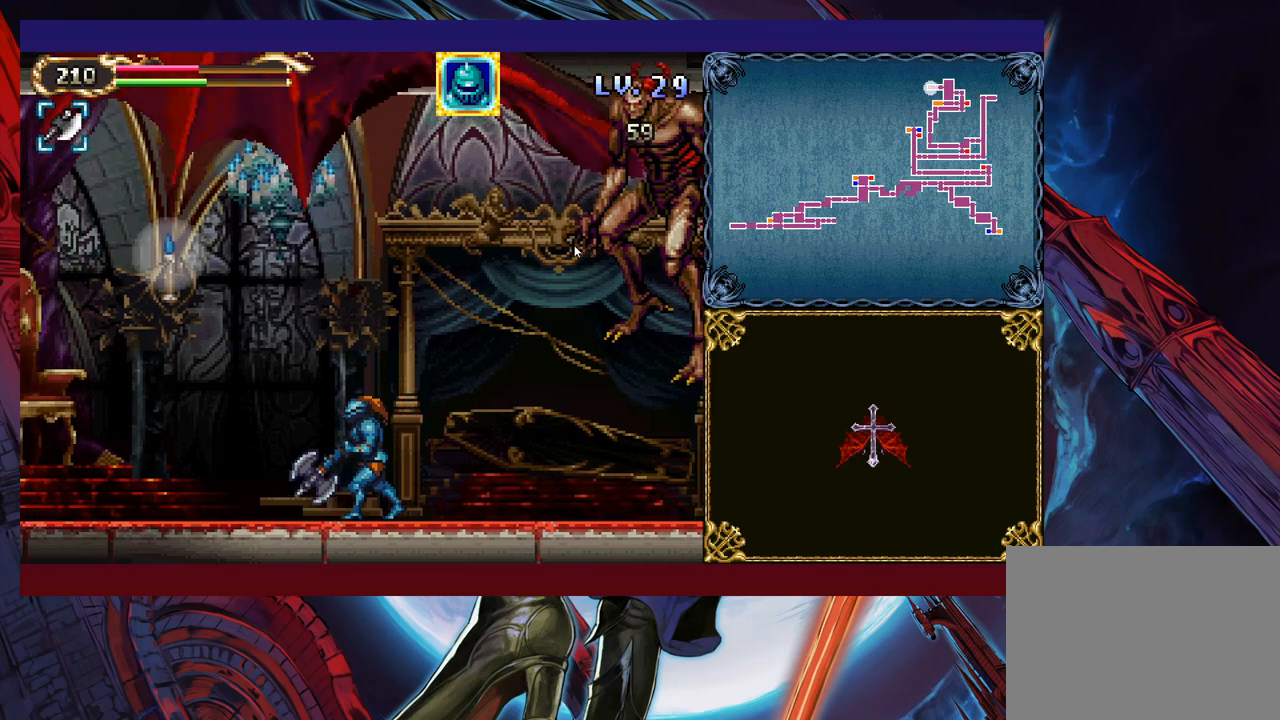
{"buttons": [], "left_stick": "left", "events": [[100, "left_stick", "center"], [233, "left_stick", "left"]]}
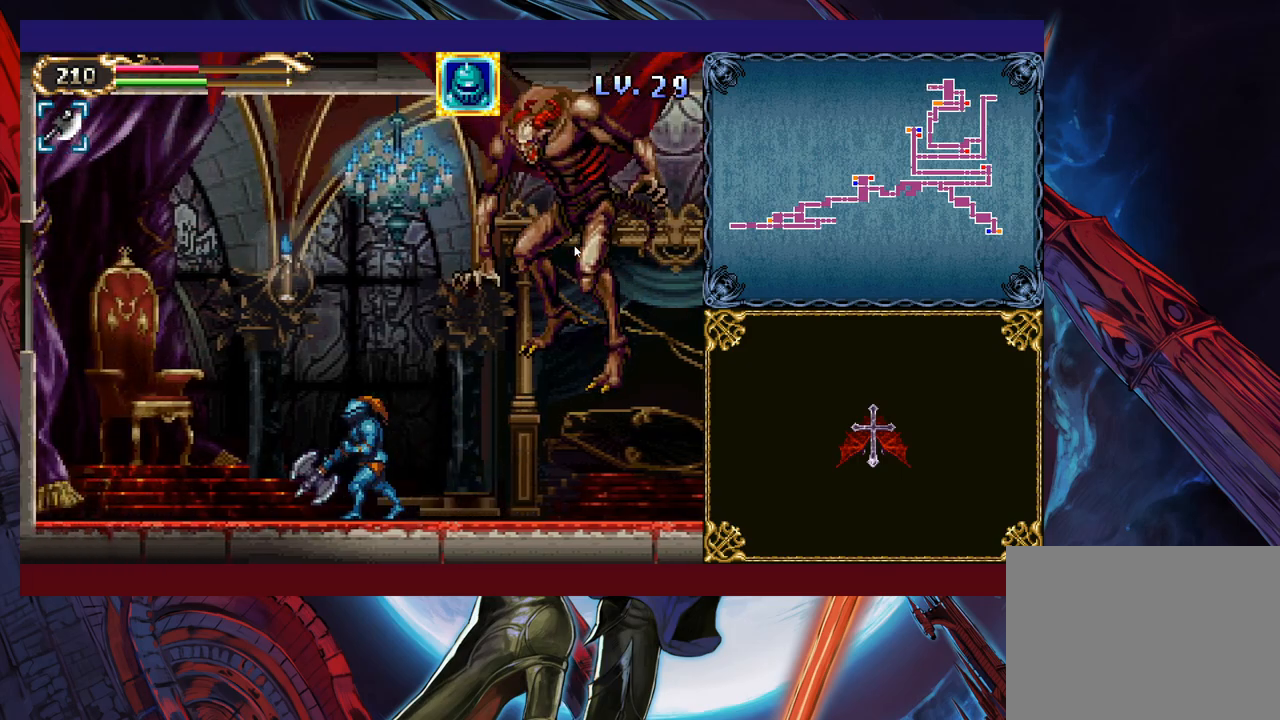
{"buttons": [], "left_stick": "center", "events": [[100, "left_stick", "center"], [150, "left_stick", "right"], [283, "B", "down"], [350, "B", "up"], [350, "left_stick", "center"], [383, "X", "down"], [500, "X", "up"]]}
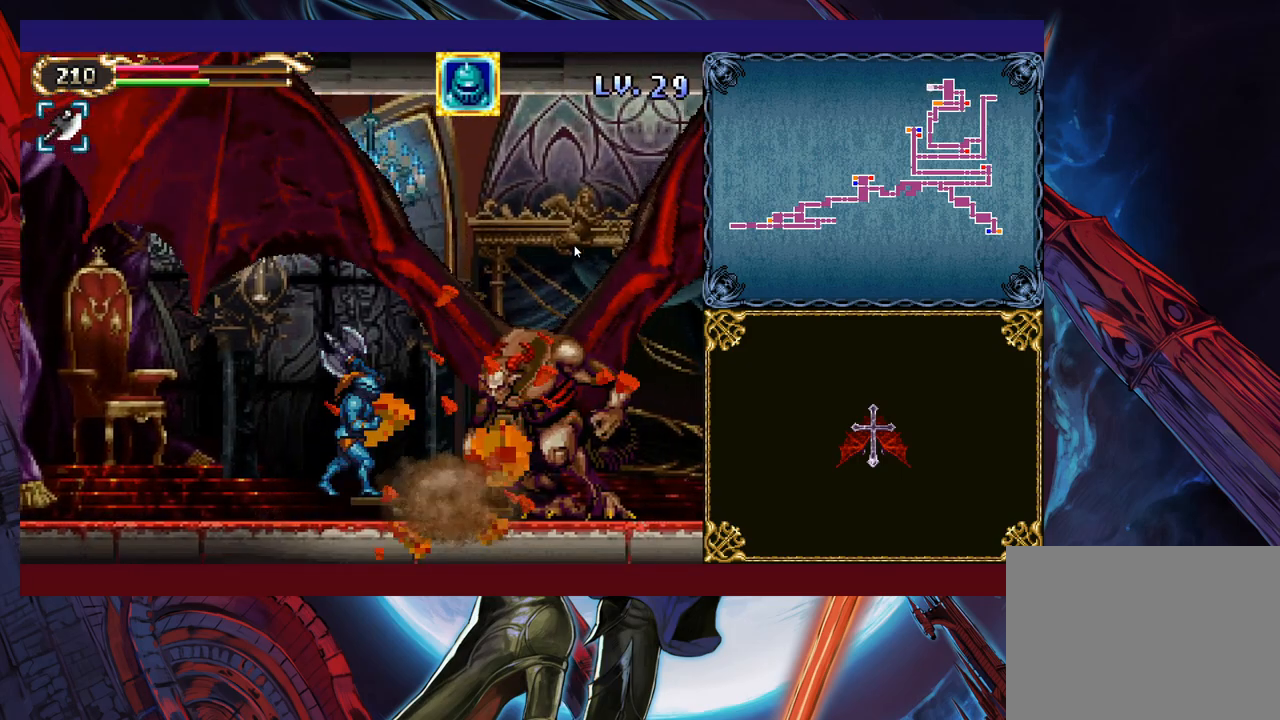
{"buttons": ["X"], "left_stick": "center", "events": [[50, "left_stick", "right"], [100, "left_stick", "center"], [150, "X", "down"], [233, "X", "up"], [283, "X", "down"], [383, "X", "up"], [450, "X", "down"]]}
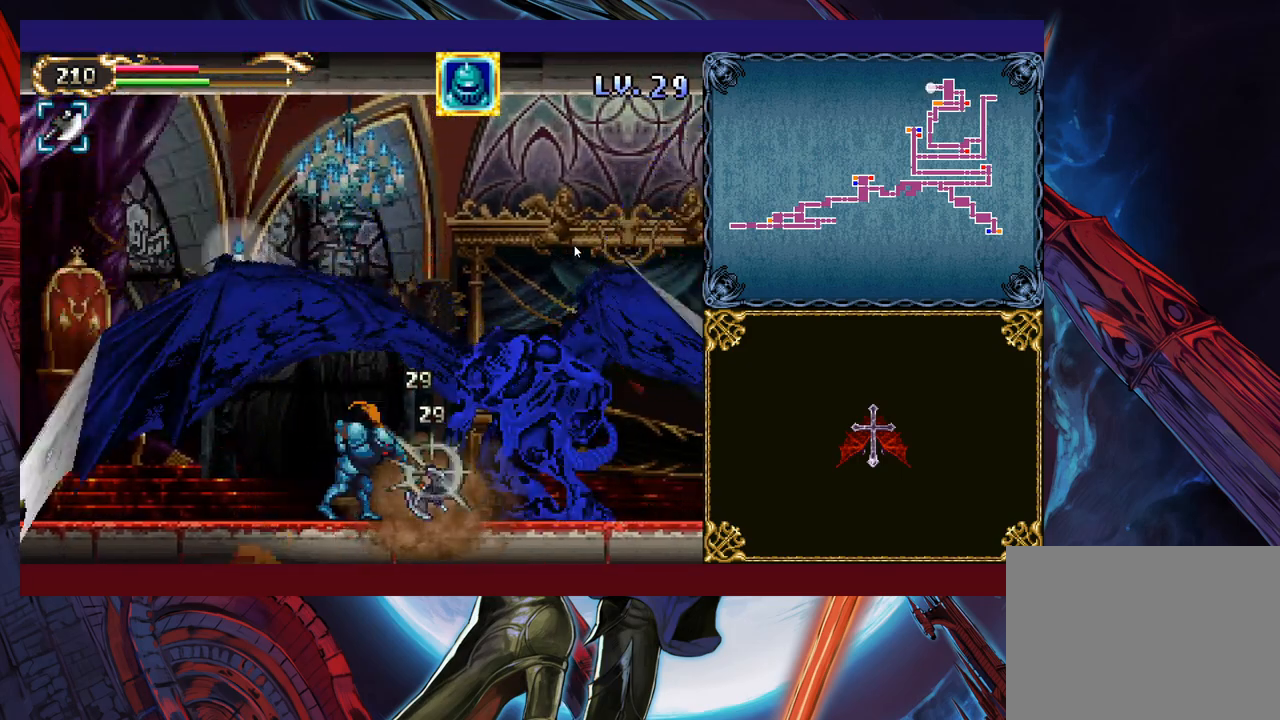
{"buttons": [], "left_stick": "center", "events": [[33, "X", "up"], [83, "X", "down"], [150, "X", "up"], [200, "X", "down"], [300, "X", "up"]]}
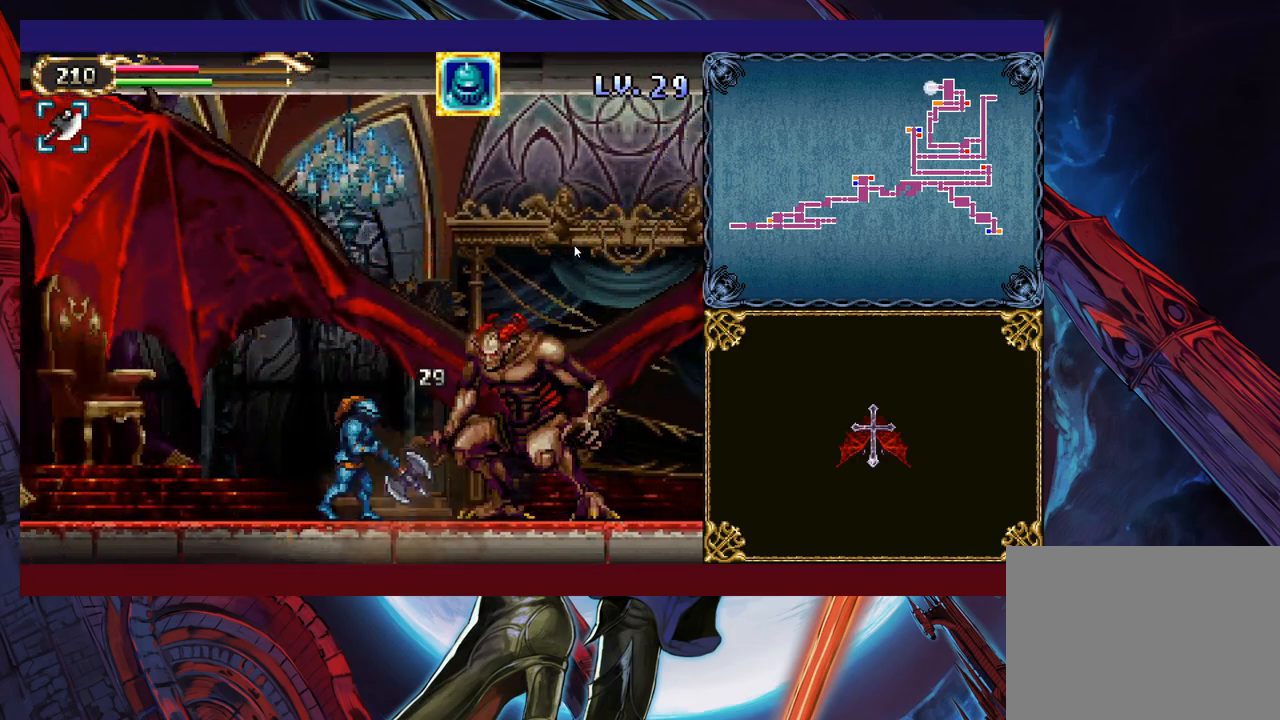
{"buttons": [], "left_stick": "center", "events": [[100, "X", "down"], [150, "X", "up"]]}
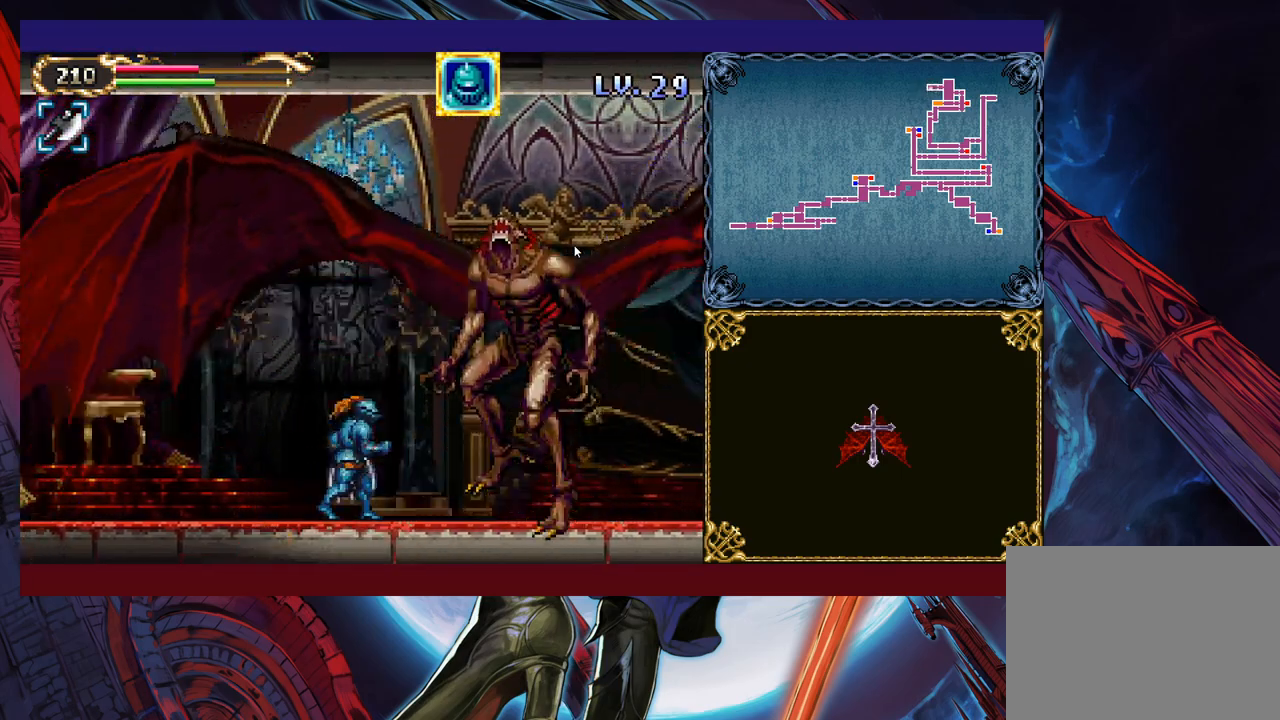
{"buttons": [], "left_stick": "right", "events": [[50, "left_stick", "right"], [150, "left_stick", "up-right"], [200, "X", "down"], [250, "X", "up"], [300, "Y", "down"], [300, "left_stick", "down"], [400, "Y", "up"], [400, "left_stick", "right"]]}
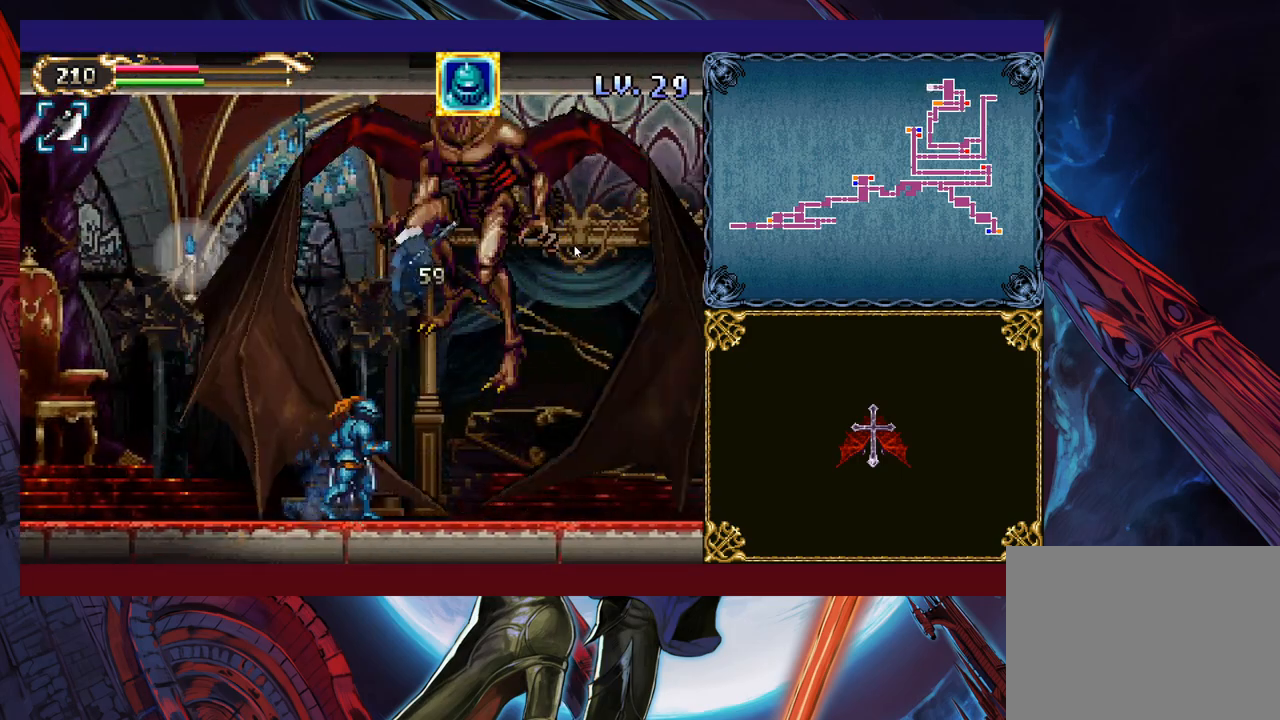
{"buttons": [], "left_stick": "right", "events": []}
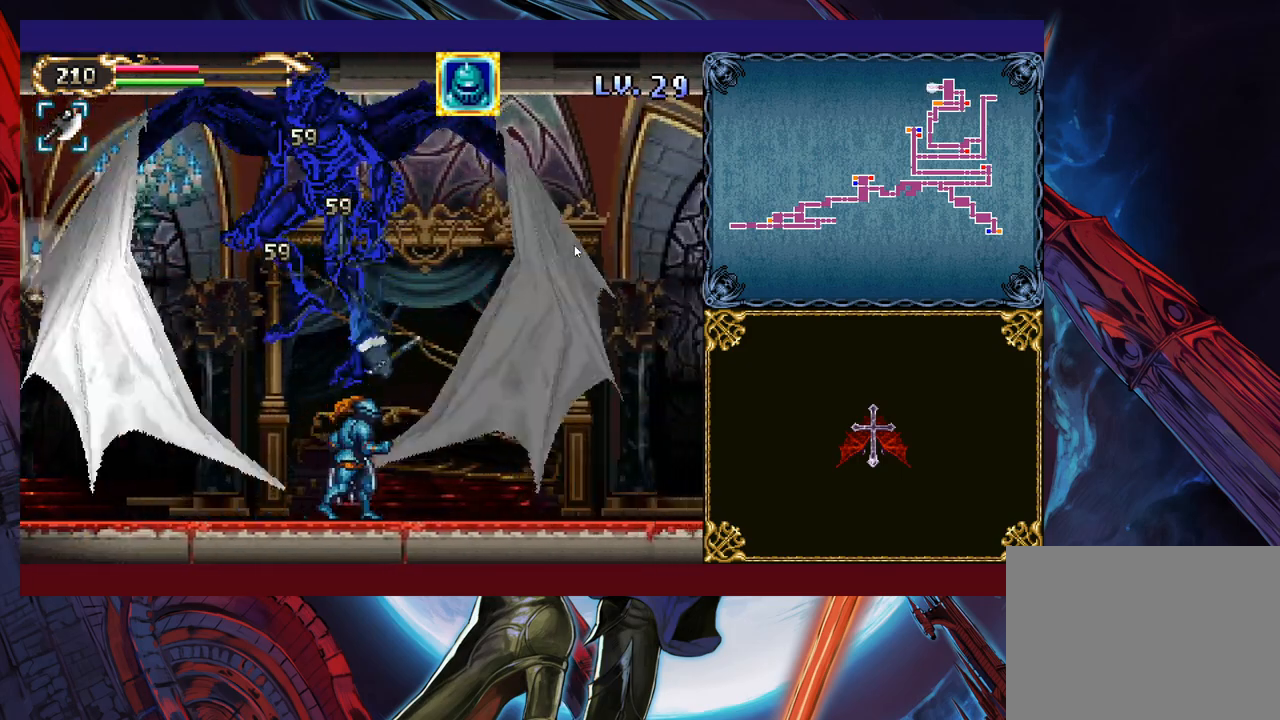
{"buttons": [], "left_stick": "up-right", "events": [[183, "left_stick", "up"], [250, "X", "down"], [250, "left_stick", "left"], [300, "X", "up"], [300, "left_stick", "down"], [350, "Y", "down"], [400, "Y", "up"], [400, "left_stick", "right"], [467, "left_stick", "up-right"]]}
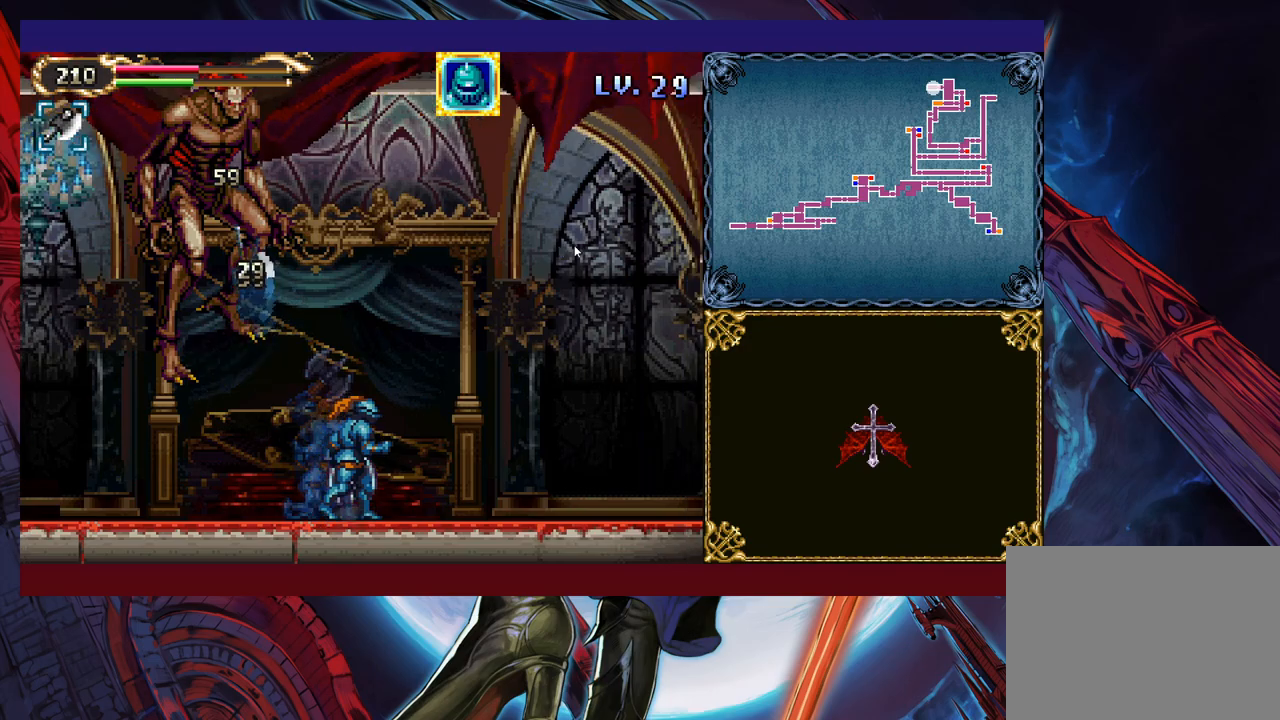
{"buttons": [], "left_stick": "center", "events": [[150, "left_stick", "left"], [183, "B", "down"], [300, "B", "up"], [333, "X", "down"], [350, "left_stick", "center"], [450, "X", "up"]]}
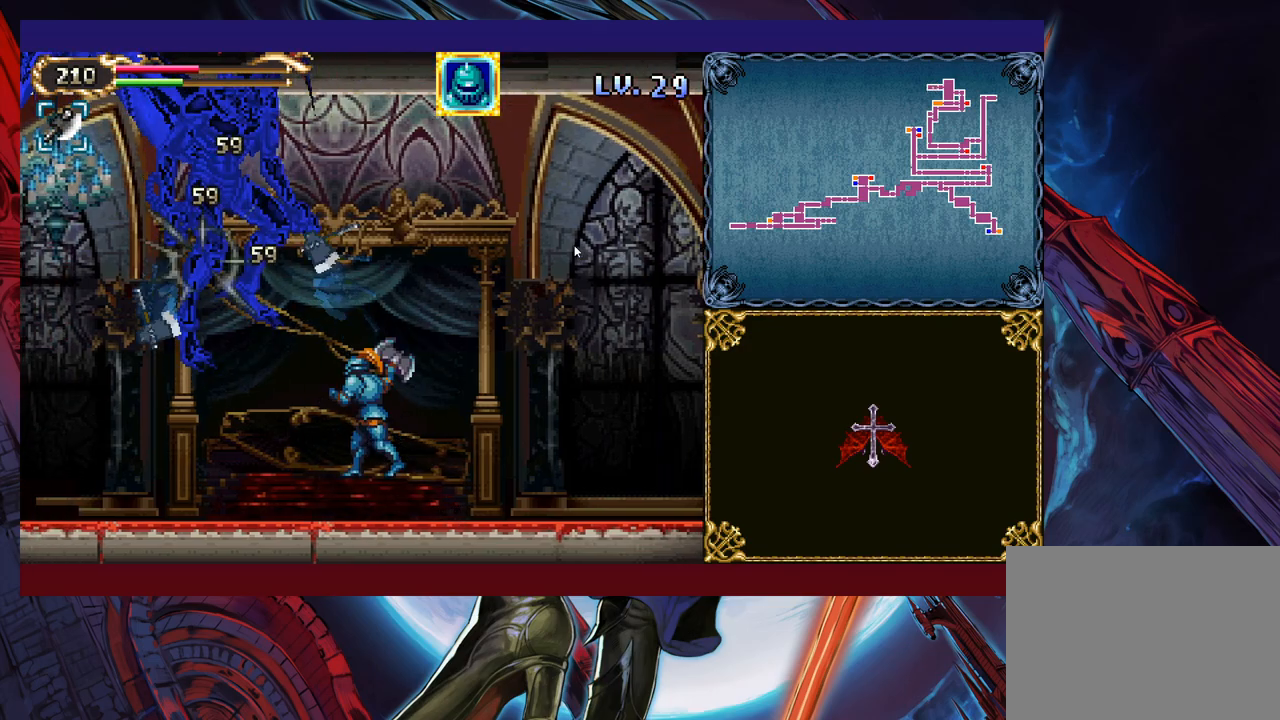
{"buttons": [], "left_stick": "right", "events": [[83, "left_stick", "right"], [233, "left_stick", "left"], [350, "left_stick", "right"]]}
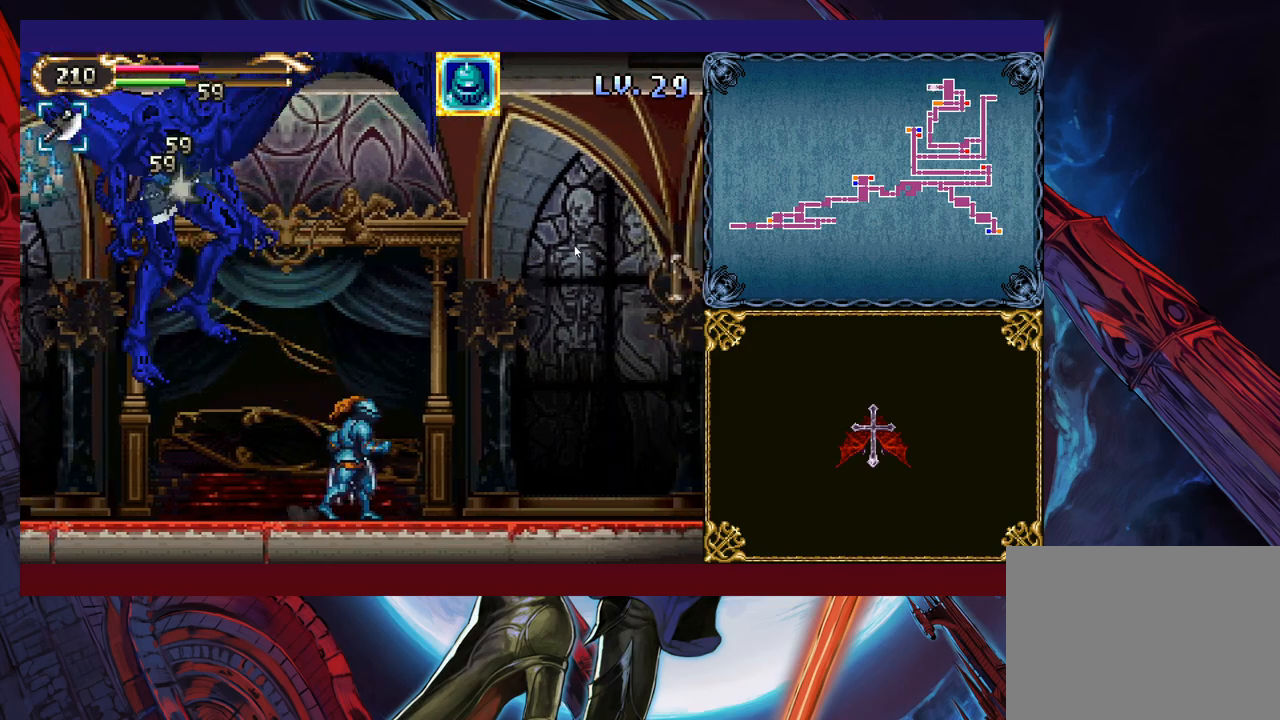
{"buttons": [], "left_stick": "right", "events": []}
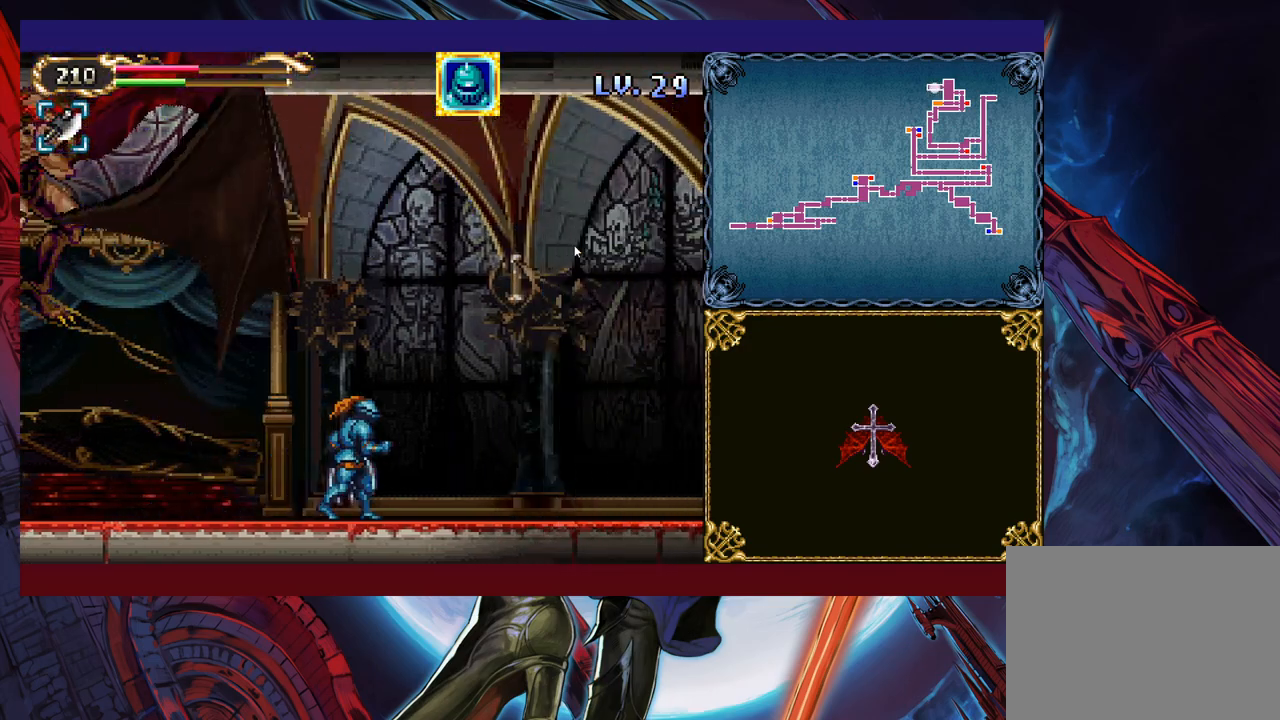
{"buttons": [], "left_stick": "right", "events": [[183, "left_stick", "center"], [283, "left_stick", "right"]]}
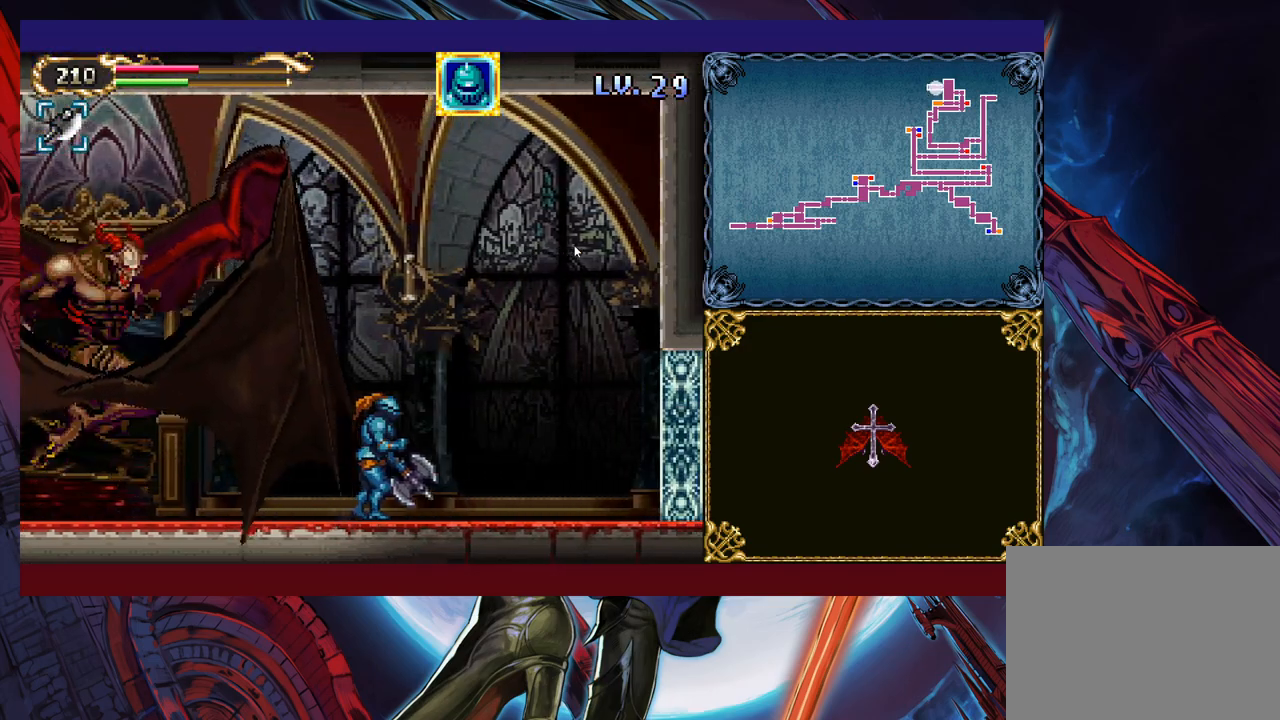
{"buttons": [], "left_stick": "up-right", "events": [[33, "left_stick", "up-right"], [100, "B", "down"], [200, "B", "up"], [250, "B", "down"], [350, "B", "up"], [400, "Y", "down"], [500, "Y", "up"]]}
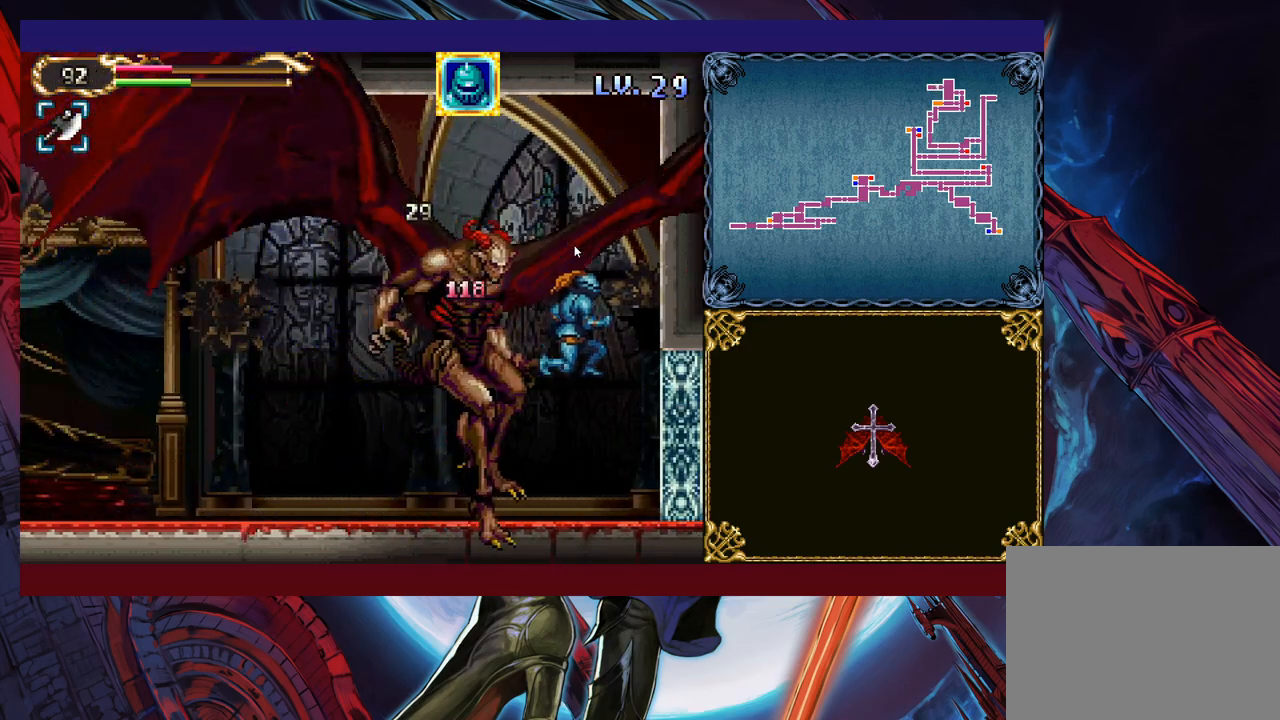
{"buttons": ["B"], "left_stick": "up", "events": [[100, "left_stick", "up"], [483, "B", "down"]]}
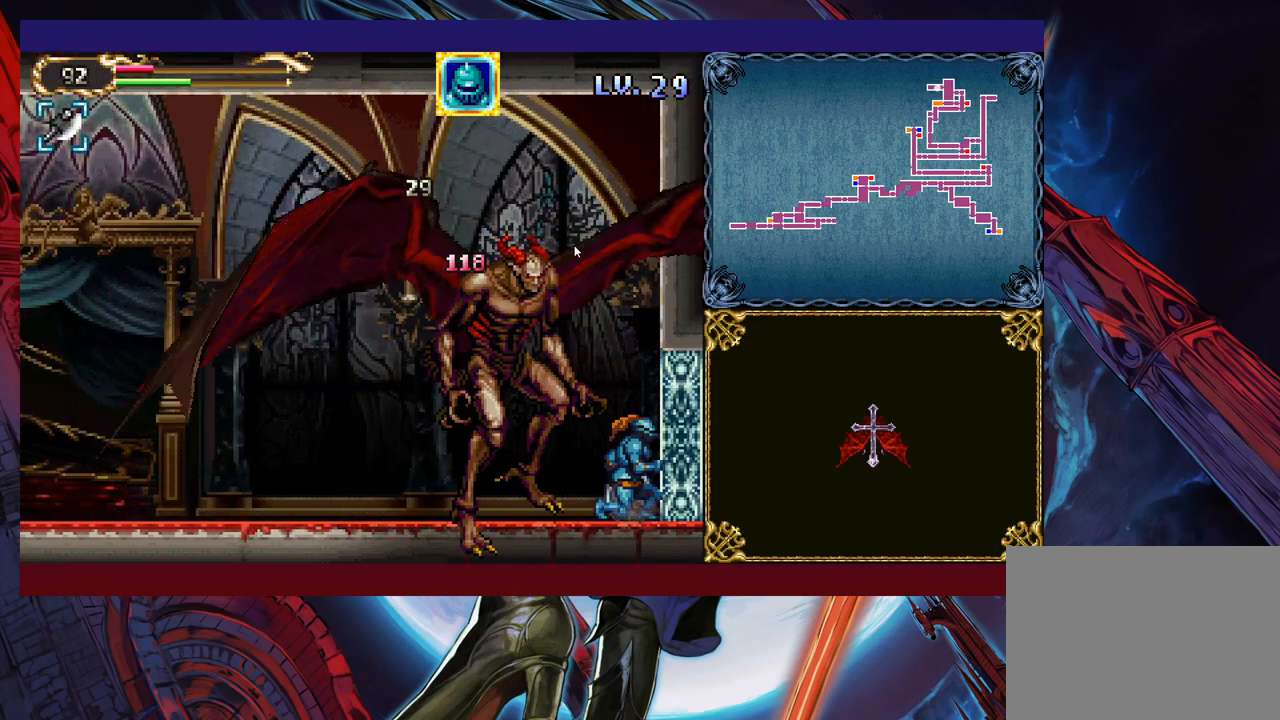
{"buttons": ["Y"], "left_stick": "up-left", "events": [[50, "B", "up"], [100, "Y", "down"], [183, "Y", "up"], [200, "Y", "down"], [283, "Y", "up"], [300, "left_stick", "up-left"], [350, "Y", "down"], [433, "Y", "up"], [450, "Y", "down"]]}
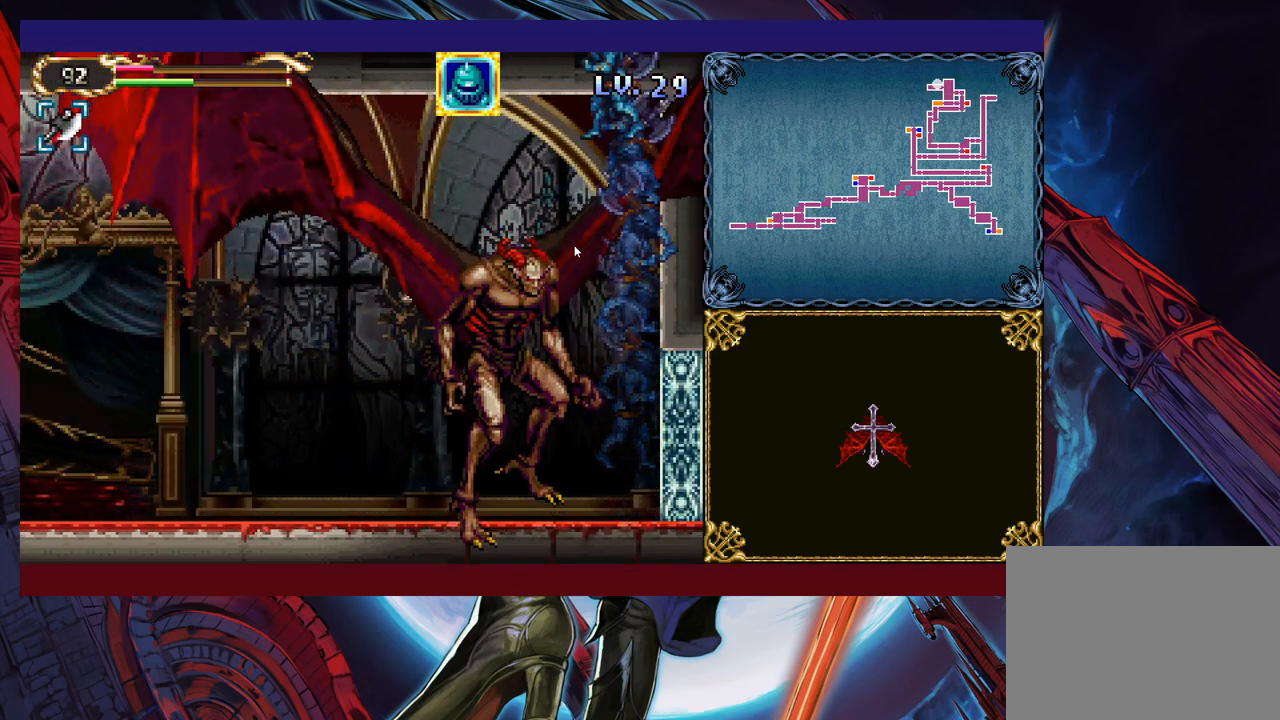
{"buttons": ["Y"], "left_stick": "up-left", "events": [[50, "Y", "up"], [100, "Y", "down"], [150, "Y", "up"], [233, "Y", "down"], [300, "Y", "up"], [350, "Y", "down"], [433, "Y", "up"], [483, "Y", "down"]]}
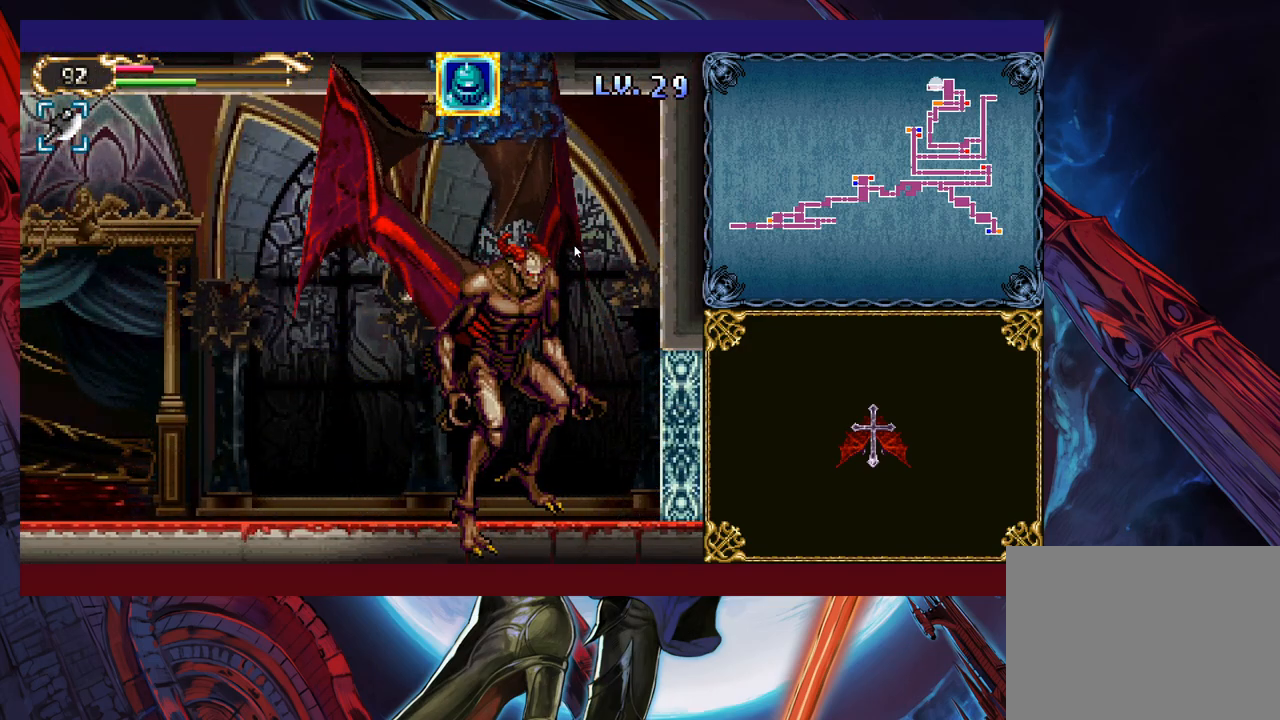
{"buttons": [], "left_stick": "up-left", "events": [[50, "Y", "up"], [100, "Y", "down"], [150, "Y", "up"], [233, "Y", "down"], [300, "Y", "up"], [383, "Y", "down"], [433, "Y", "up"]]}
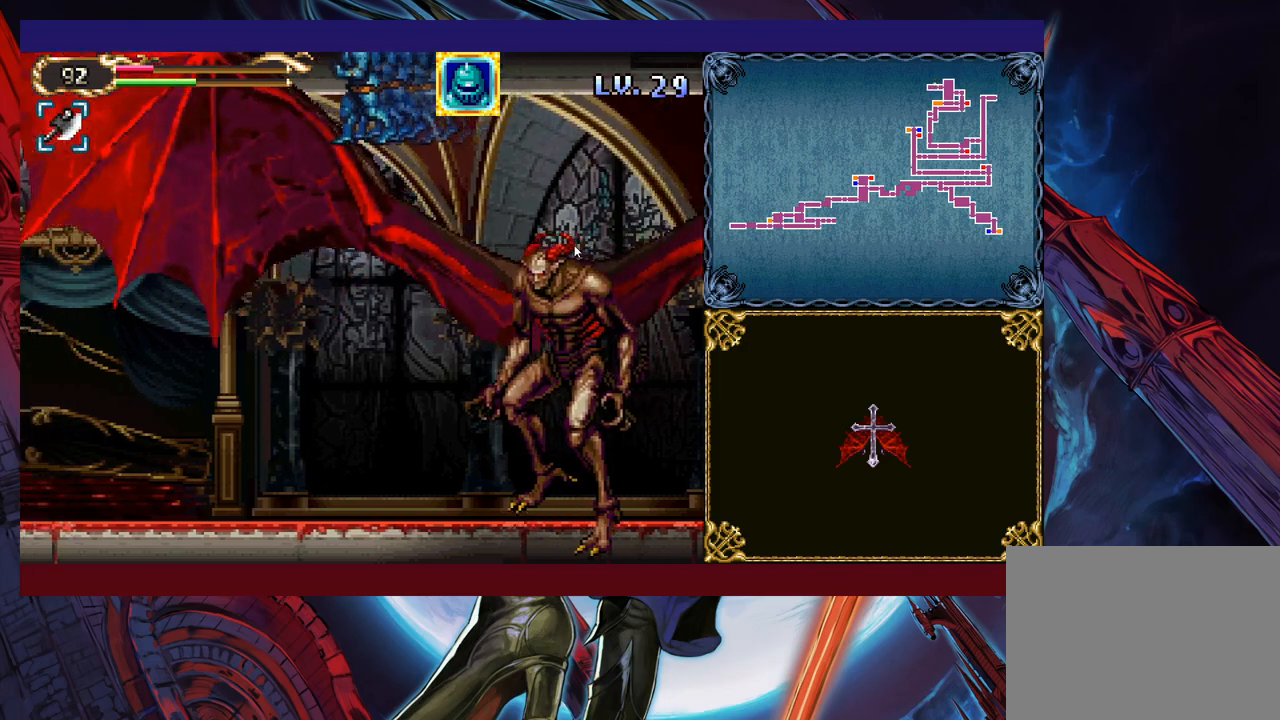
{"buttons": [], "left_stick": "left", "events": [[150, "left_stick", "right"], [283, "X", "down"], [400, "left_stick", "center"], [433, "X", "up"], [450, "left_stick", "left"]]}
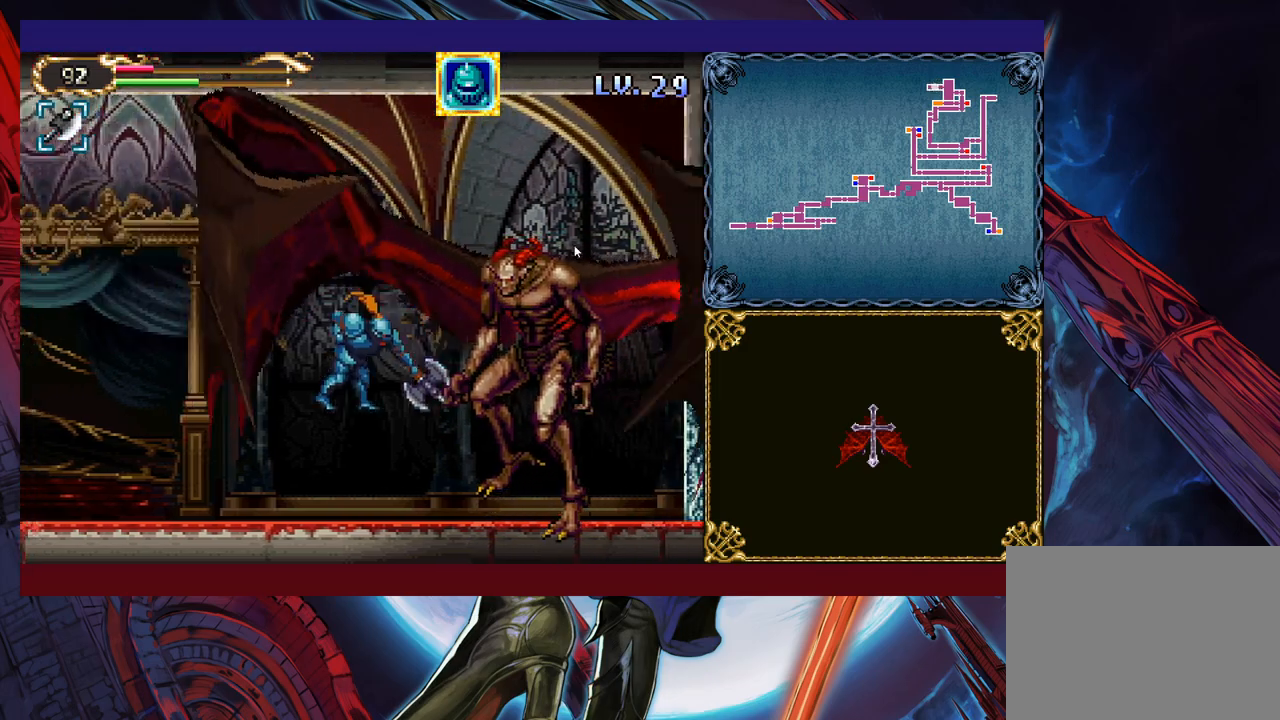
{"buttons": [], "left_stick": "left", "events": []}
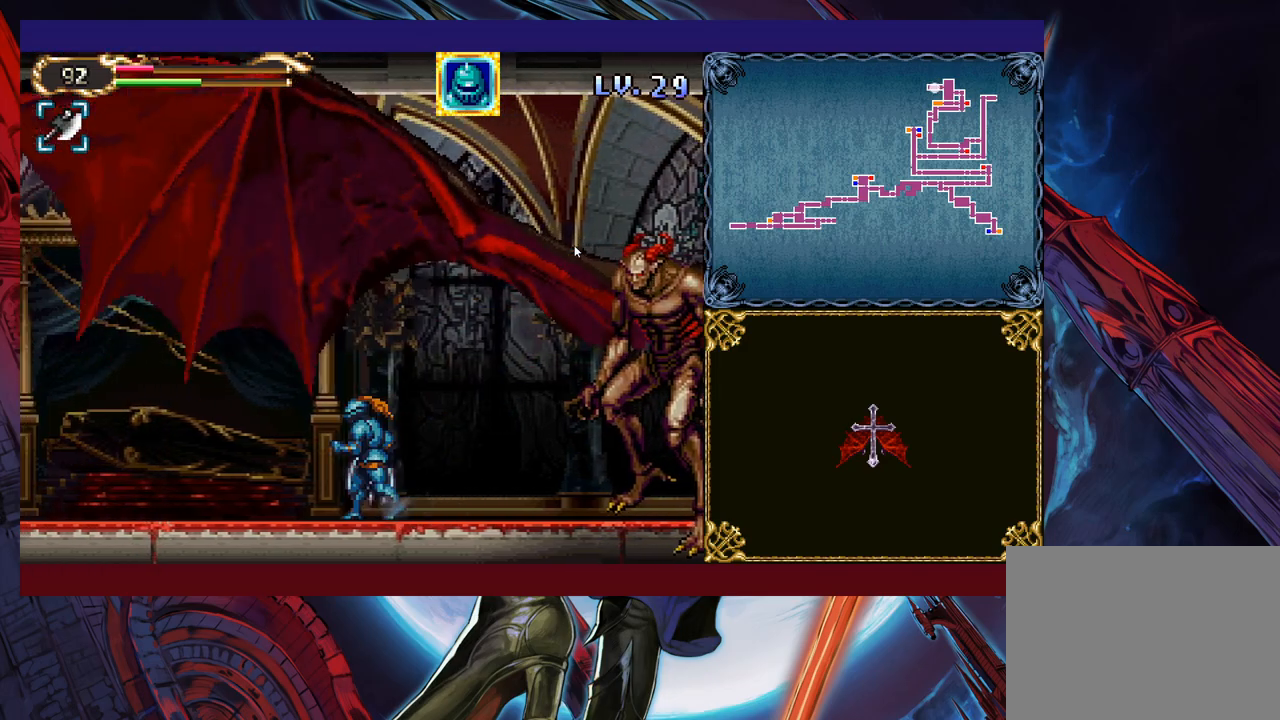
{"buttons": [], "left_stick": "left", "events": [[333, "left_stick", "center"], [383, "left_stick", "left"]]}
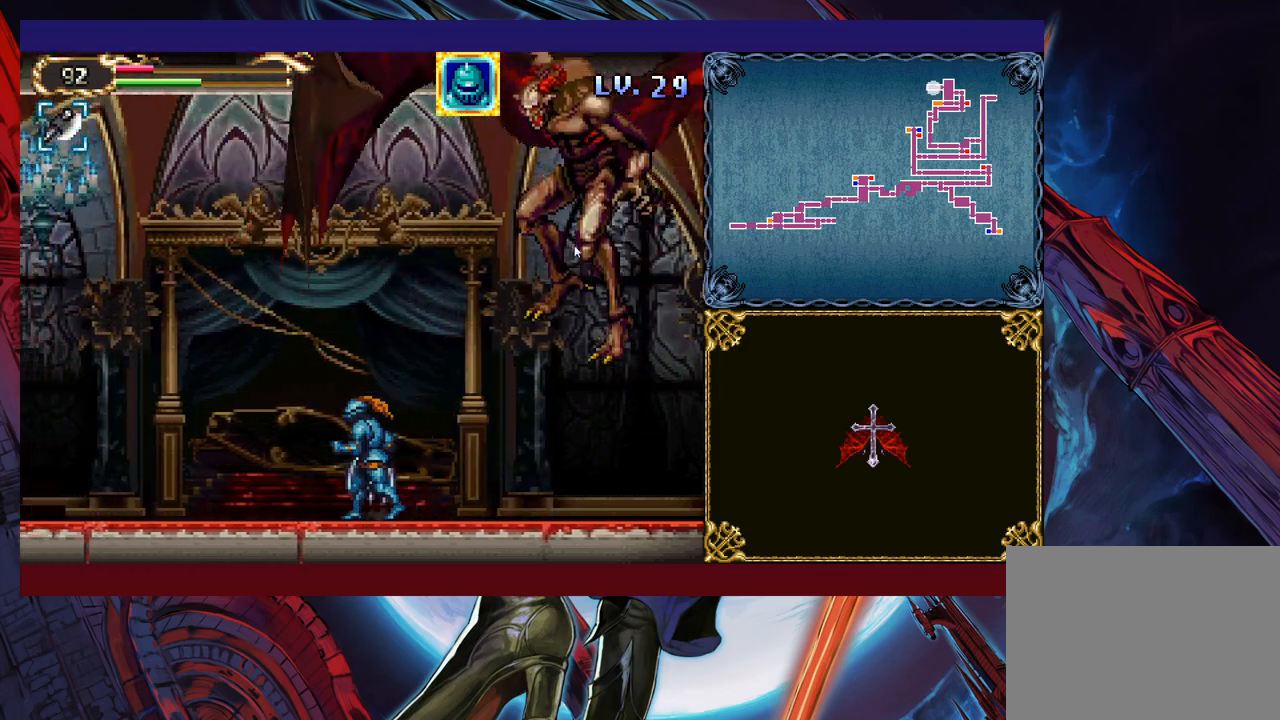
{"buttons": ["X"], "left_stick": "center", "events": [[150, "B", "down"], [150, "left_stick", "center"], [233, "left_stick", "right"], [350, "B", "up"], [400, "X", "down"], [483, "left_stick", "center"]]}
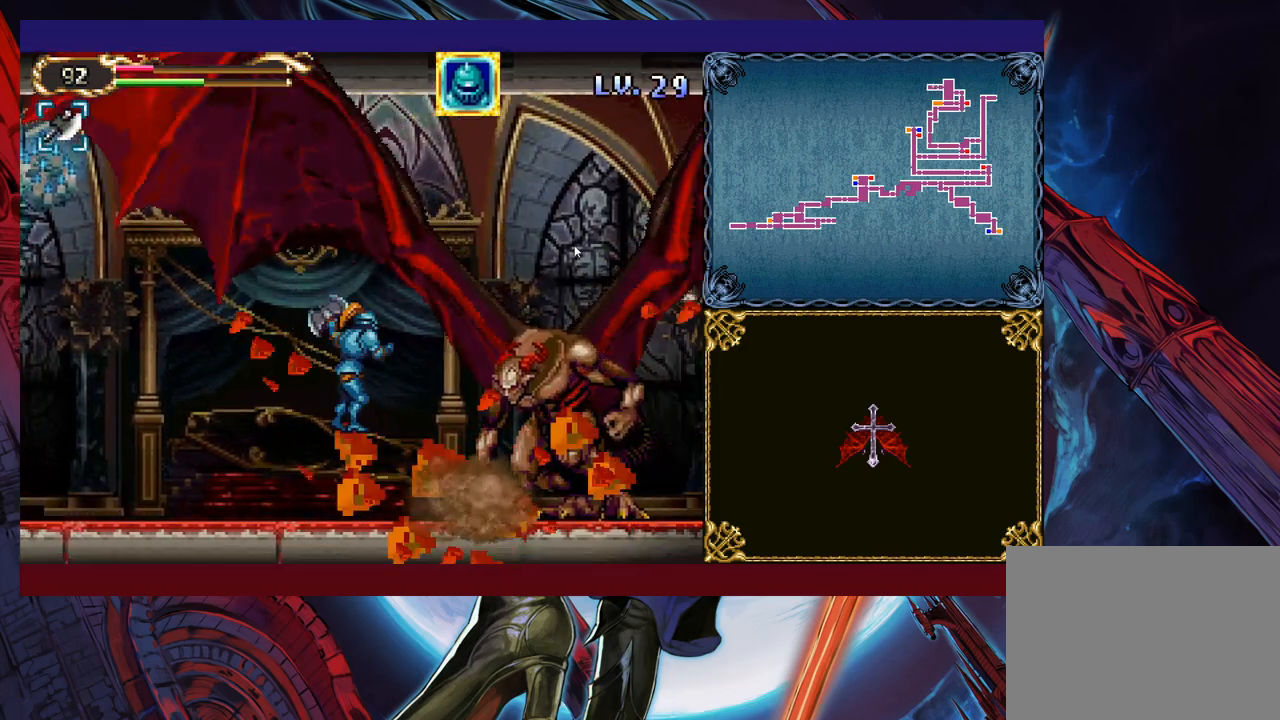
{"buttons": ["X"], "left_stick": "center", "events": [[50, "X", "up"], [300, "left_stick", "right"], [333, "B", "down"], [350, "left_stick", "center"], [383, "B", "up"], [433, "X", "down"]]}
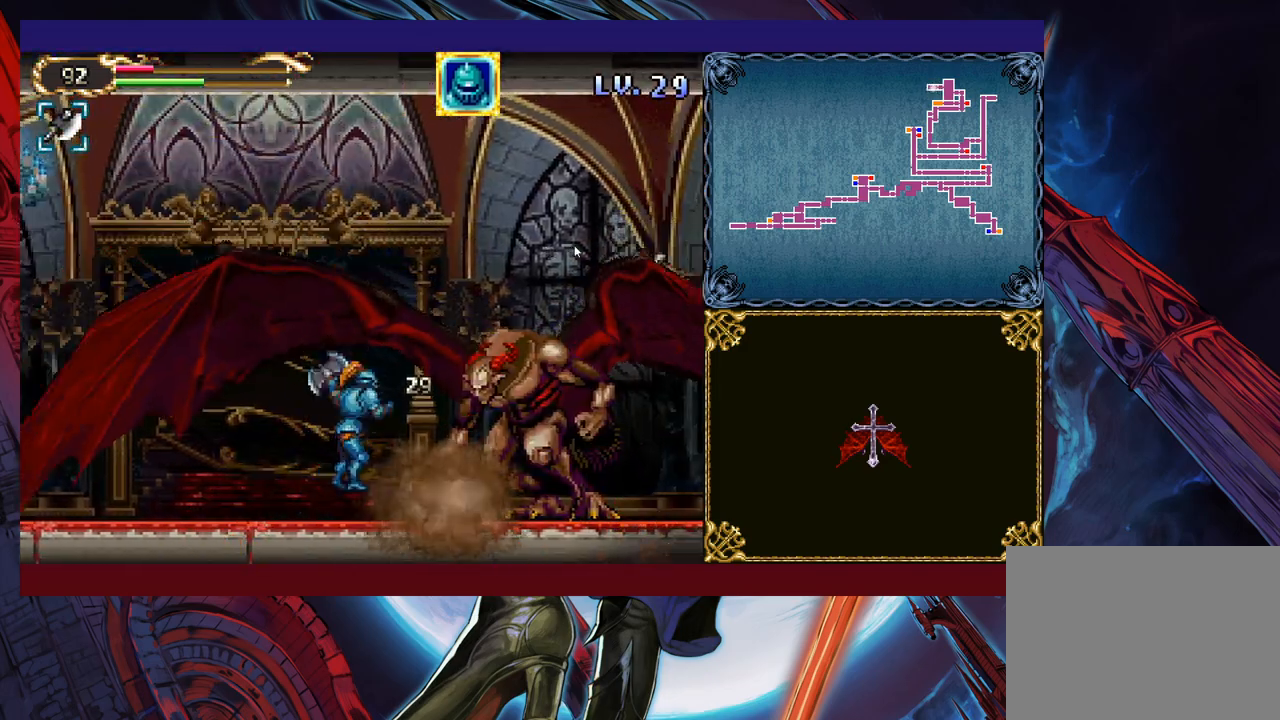
{"buttons": ["X"], "left_stick": "center", "events": [[50, "X", "up"], [50, "left_stick", "left"], [250, "left_stick", "right"], [283, "B", "down"], [300, "left_stick", "center"], [350, "B", "up"], [383, "X", "down"]]}